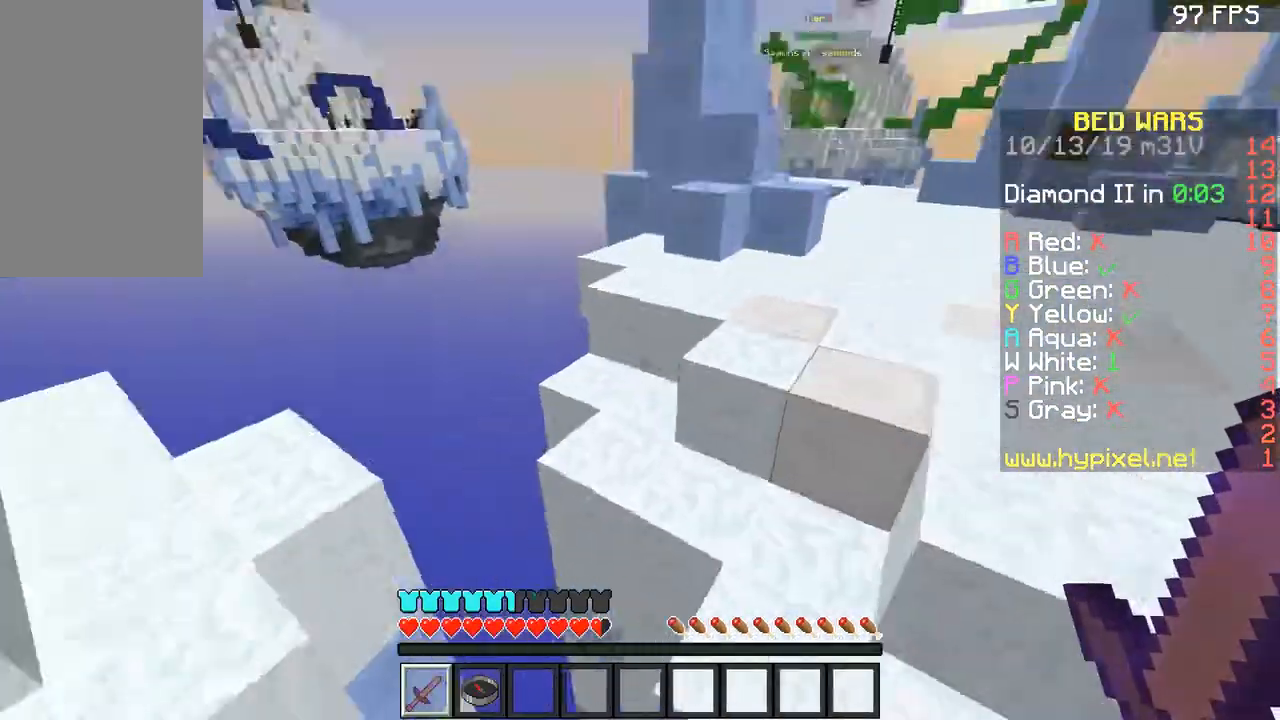
Gameplay with keyboard and mouse; each line is a JSON object with the keys and mouse buttons held at the frame after it. "events" lists presses ("down") and releases ("up") of "a", "d", "s", "space", "w", "mouse_left" and "mouse_right" between this image and that frame as [ms after this image, input, new state], when the widget could be followed in between. "mouse_left", "mouse_right" = the "left", "right" buttons of the "mouse" list. No other keys are recorded. Fast repeated clicks can show as one long hold. Mouse movement is not recorded.
{"keys": ["w"], "mouse": [], "events": [[217, "space", "down"], [267, "a", "up"], [467, "space", "up"]]}
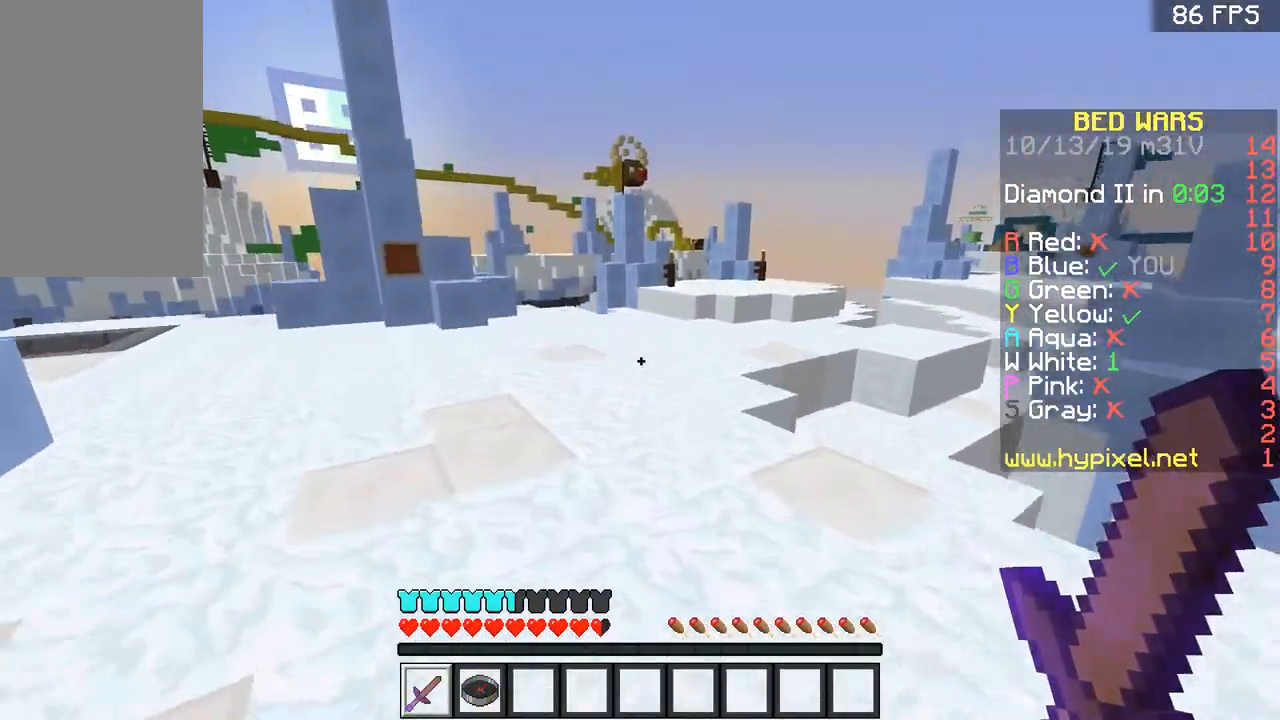
{"keys": ["w"], "mouse": [], "events": [[167, "space", "down"], [367, "space", "up"]]}
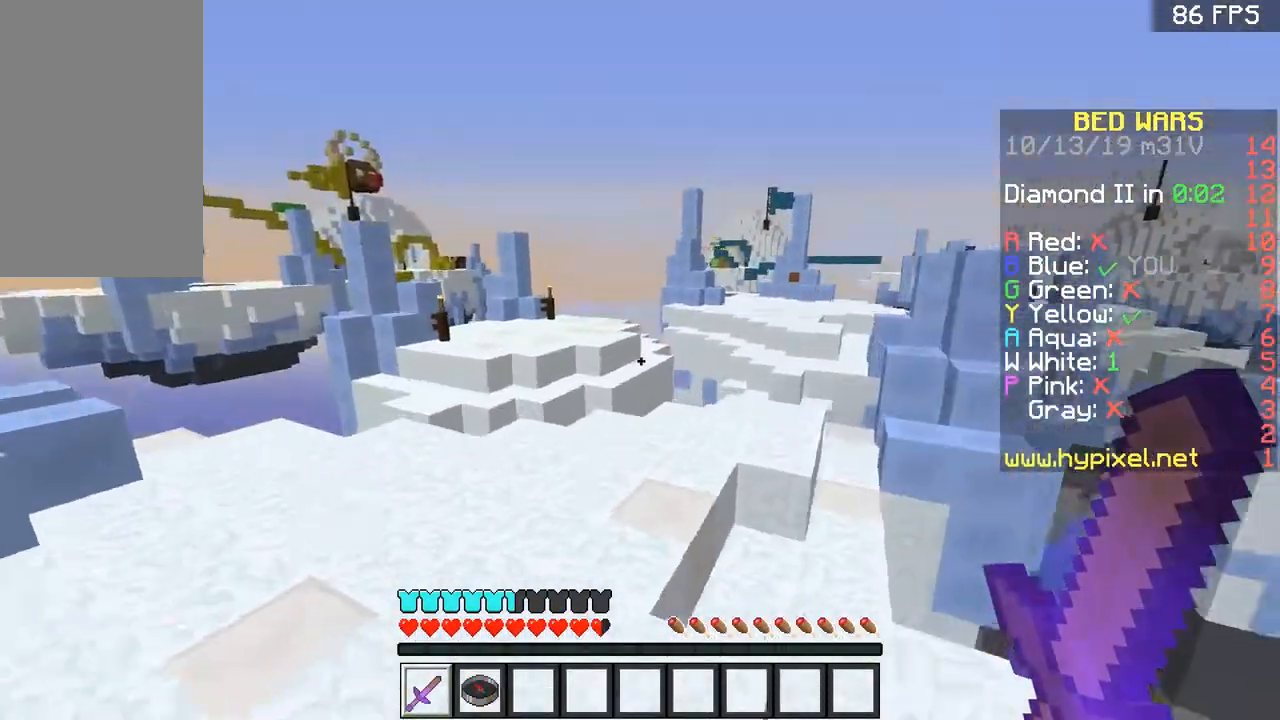
{"keys": ["a", "w"], "mouse": [], "events": [[167, "a", "down"]]}
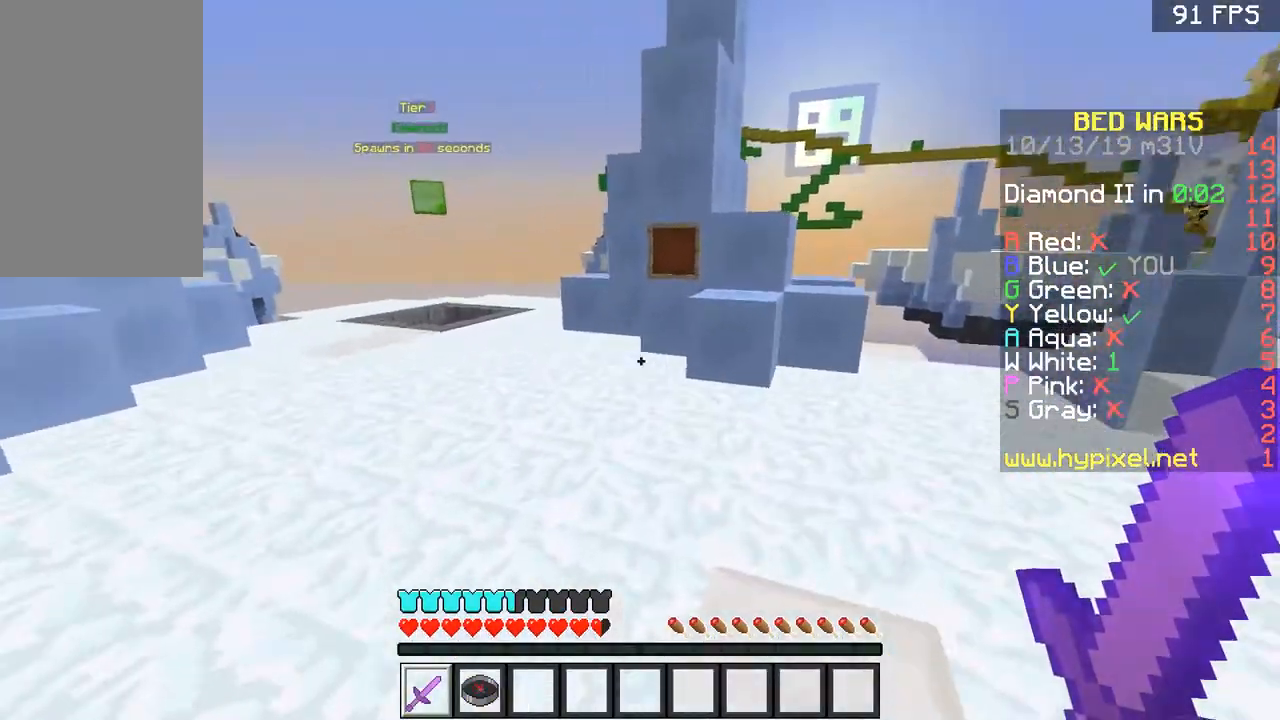
{"keys": ["d", "space", "w"], "mouse": [], "events": [[17, "a", "up"], [150, "d", "down"], [351, "space", "down"]]}
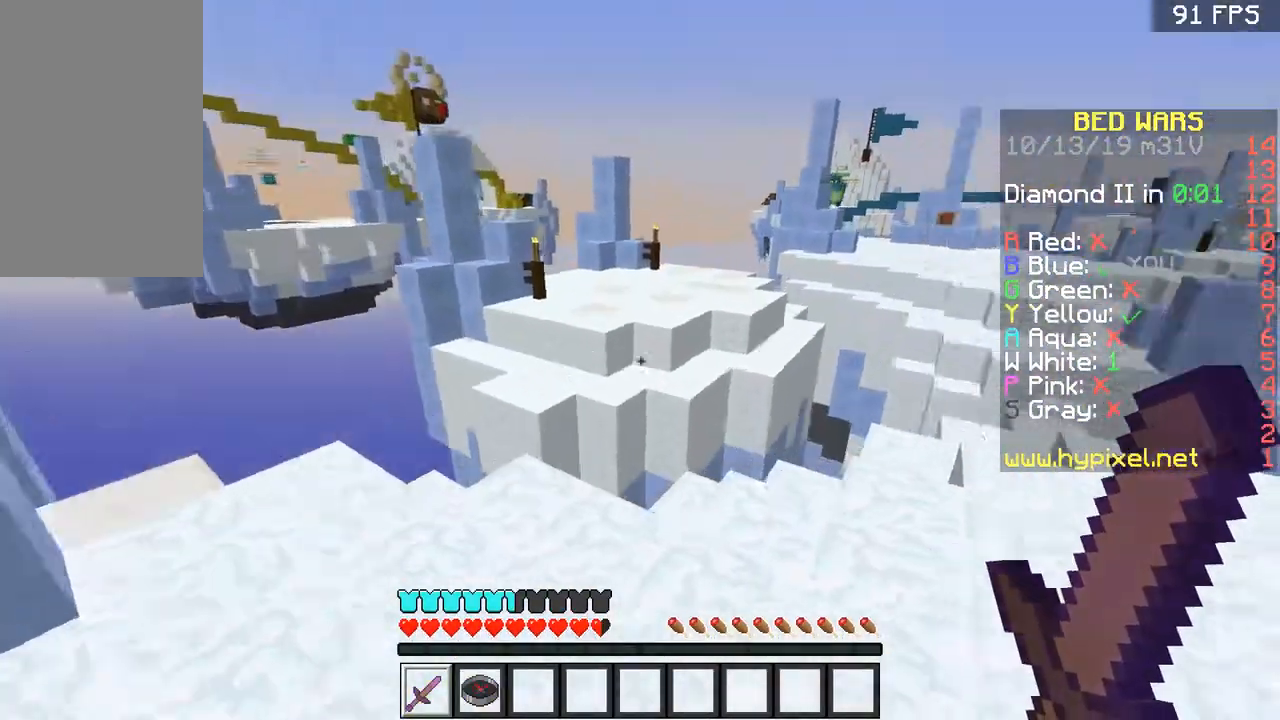
{"keys": ["space", "w"], "mouse": [], "events": [[33, "space", "up"], [300, "d", "up"], [350, "space", "down"]]}
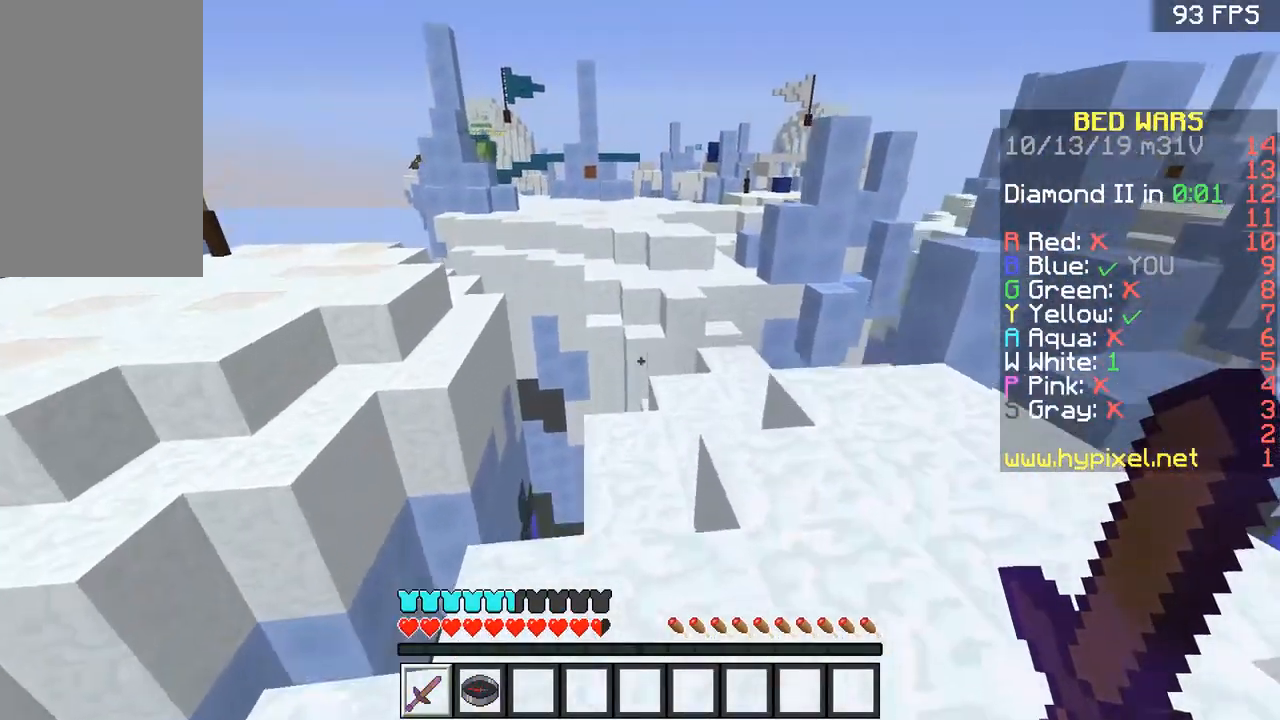
{"keys": ["w"], "mouse": [], "events": [[16, "d", "down"], [66, "space", "up"], [166, "d", "up"]]}
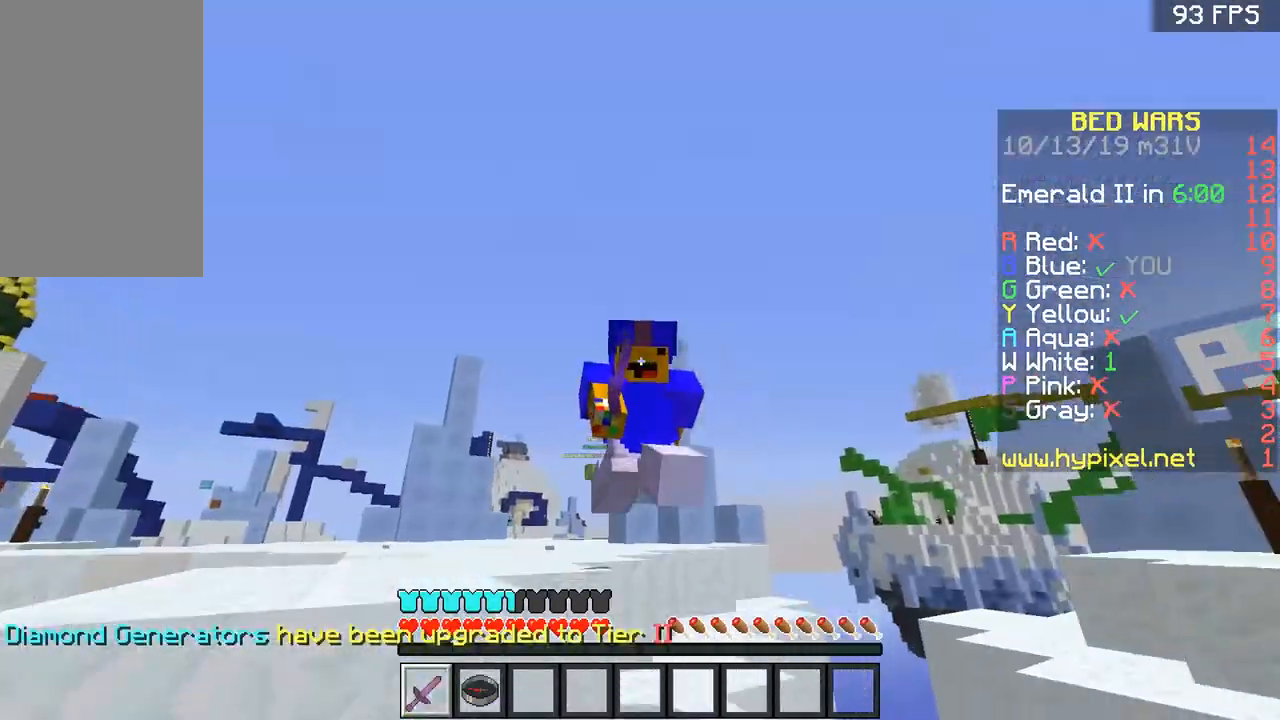
{"keys": ["w"], "mouse": [], "events": [[167, "d", "down"], [267, "d", "up"]]}
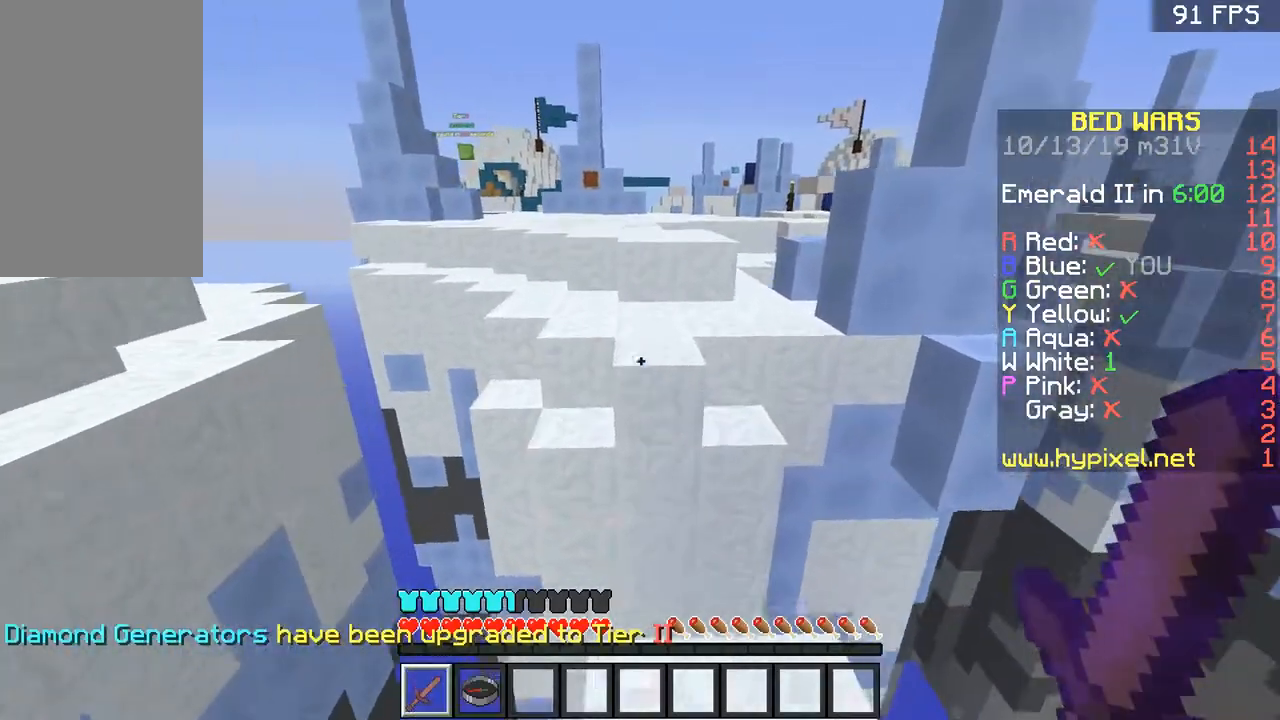
{"keys": ["w"], "mouse": [], "events": [[216, "space", "down"], [317, "space", "up"]]}
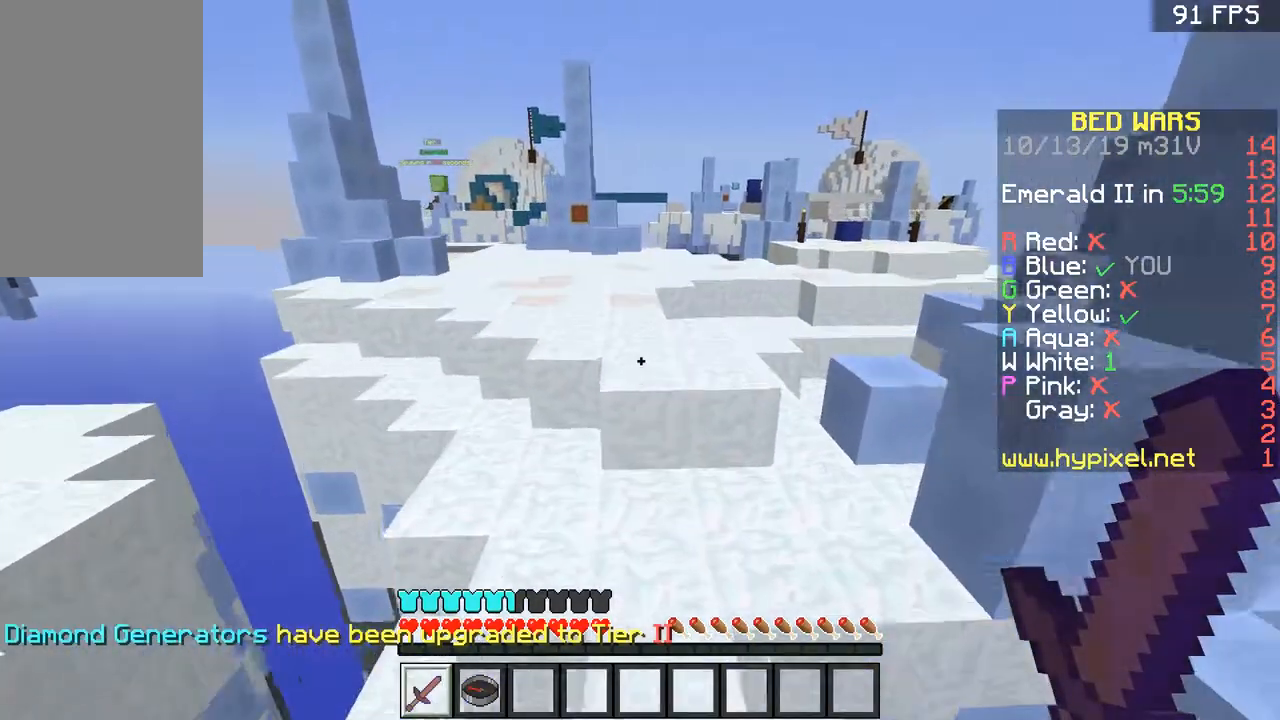
{"keys": ["w"], "mouse": [], "events": [[217, "space", "down"], [417, "space", "up"]]}
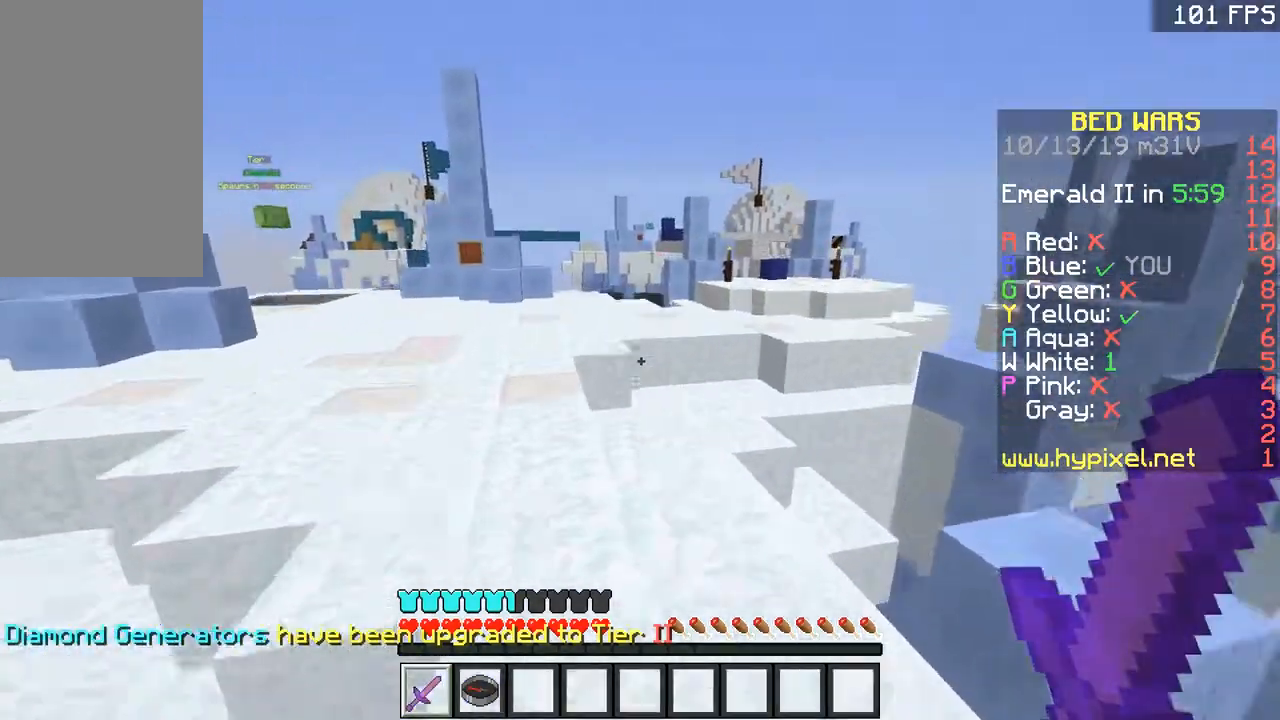
{"keys": ["w"], "mouse": [], "events": [[166, "space", "down"], [217, "a", "down"], [417, "space", "up"], [450, "a", "up"]]}
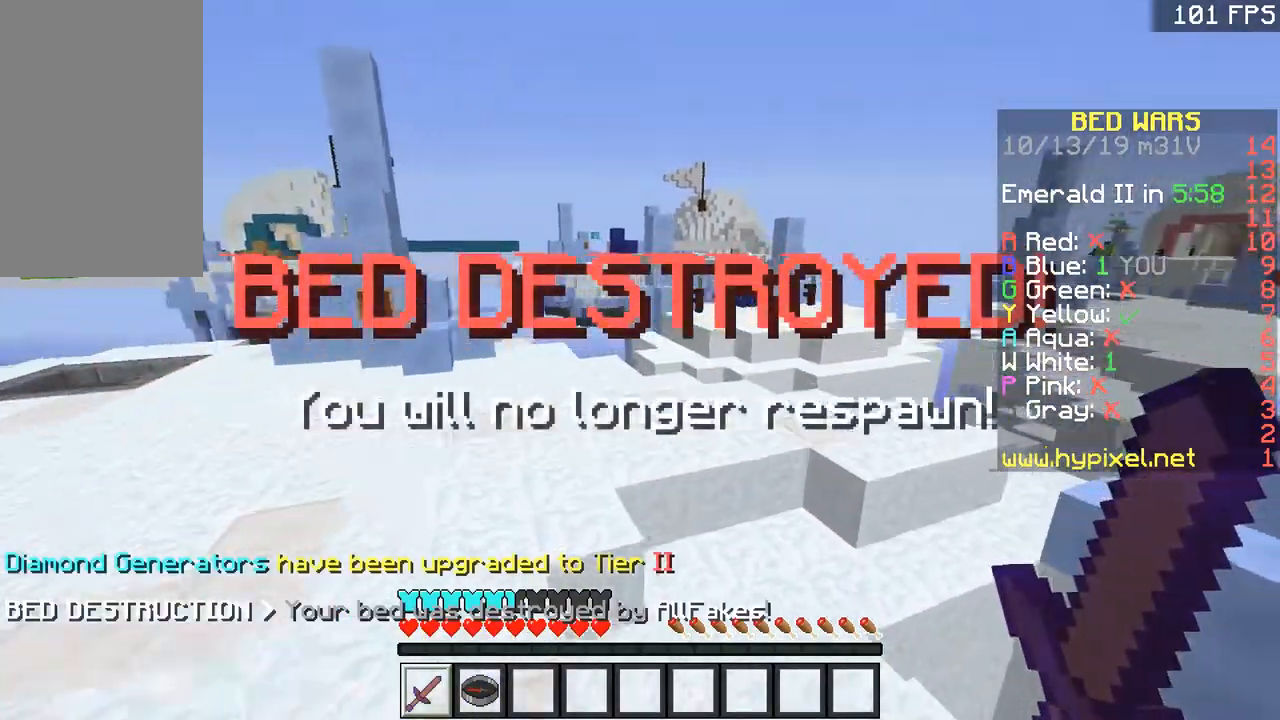
{"keys": ["w"], "mouse": [], "events": [[267, "space", "down"], [467, "space", "up"]]}
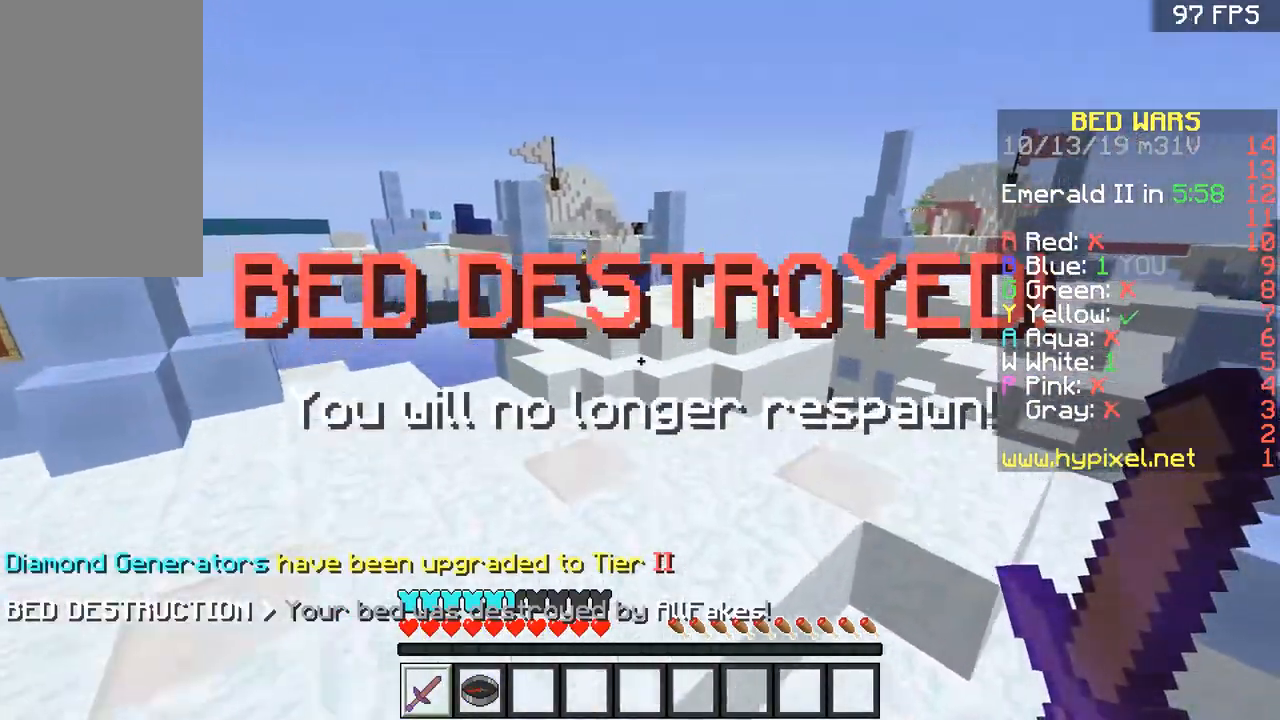
{"keys": ["d", "w"], "mouse": [], "events": [[16, "d", "down"], [217, "d", "up"], [317, "space", "down"], [500, "d", "down"], [500, "space", "up"]]}
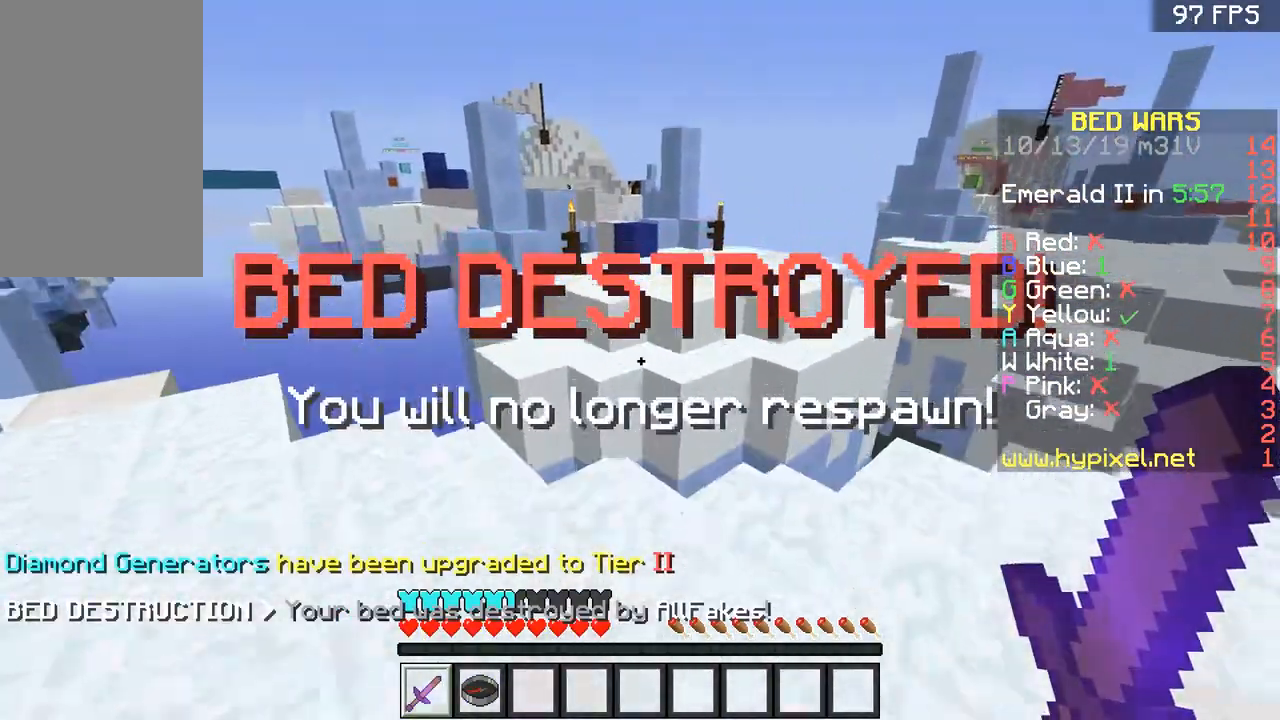
{"keys": ["a", "w"], "mouse": [], "events": [[267, "a", "down"], [267, "d", "up"]]}
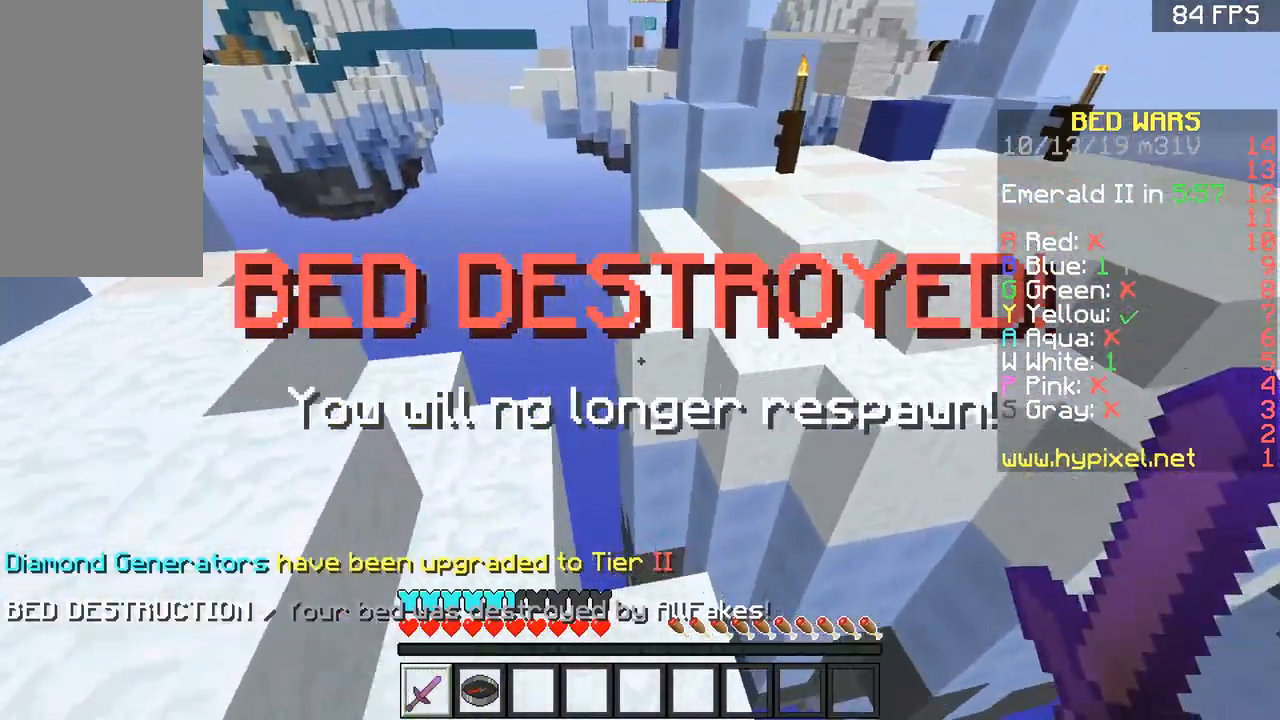
{"keys": ["d", "space", "w"], "mouse": [], "events": [[16, "d", "down"], [66, "a", "up"], [166, "d", "up"], [267, "space", "down"], [467, "d", "down"]]}
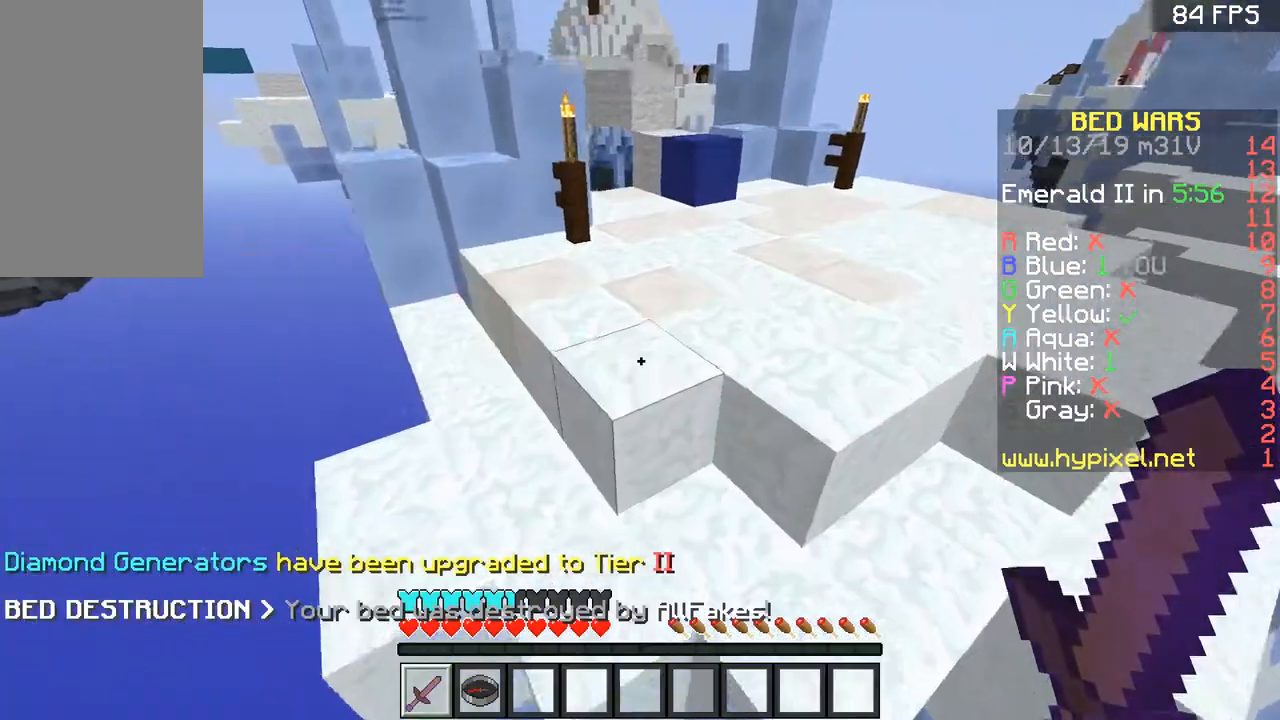
{"keys": ["space", "w"], "mouse": [], "events": [[17, "space", "up"], [267, "d", "up"], [267, "space", "down"]]}
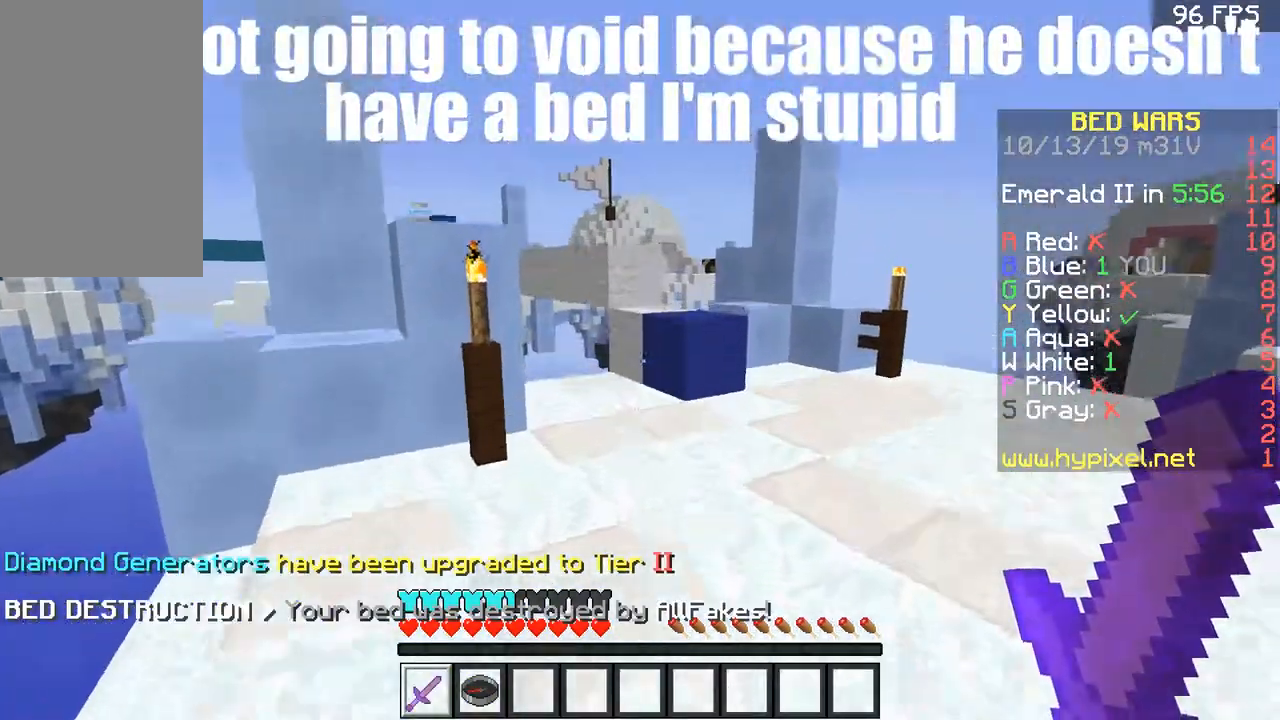
{"keys": ["d", "w"], "mouse": [], "events": [[16, "d", "down"], [66, "space", "up"], [317, "d", "up"], [467, "d", "down"]]}
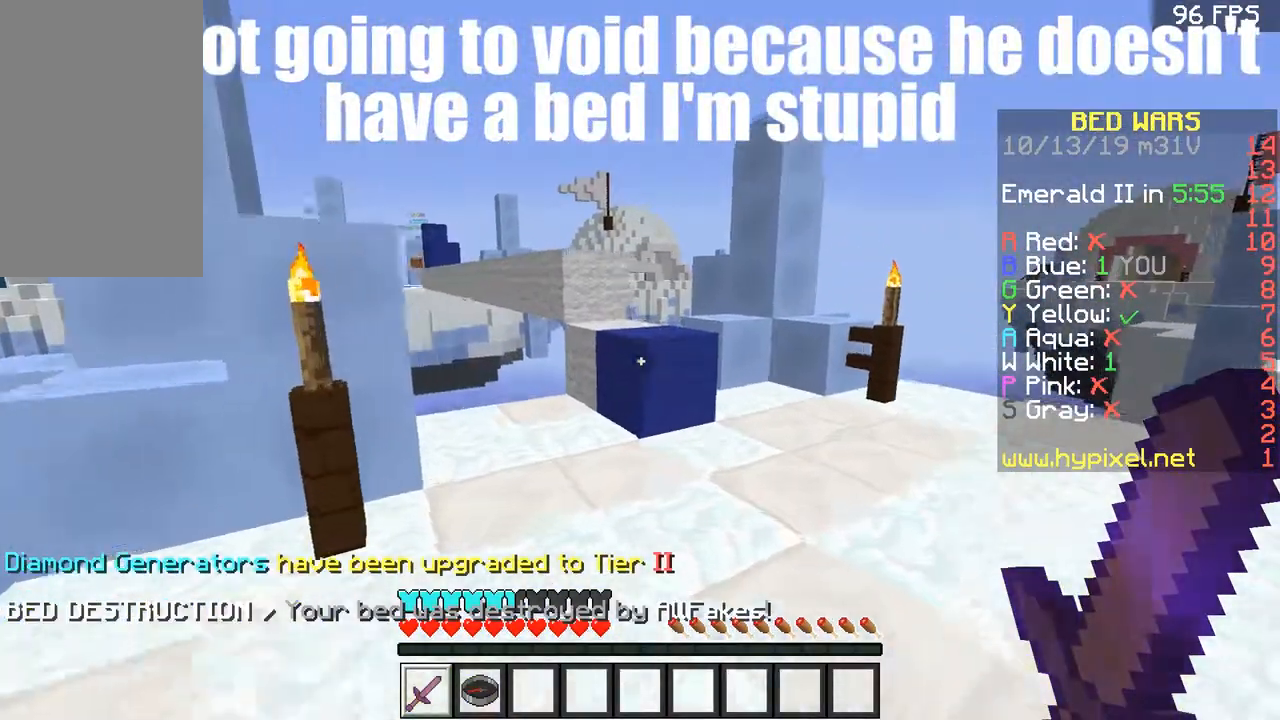
{"keys": ["d", "space", "w"], "mouse": [], "events": [[67, "d", "up"], [417, "space", "down"], [467, "d", "down"]]}
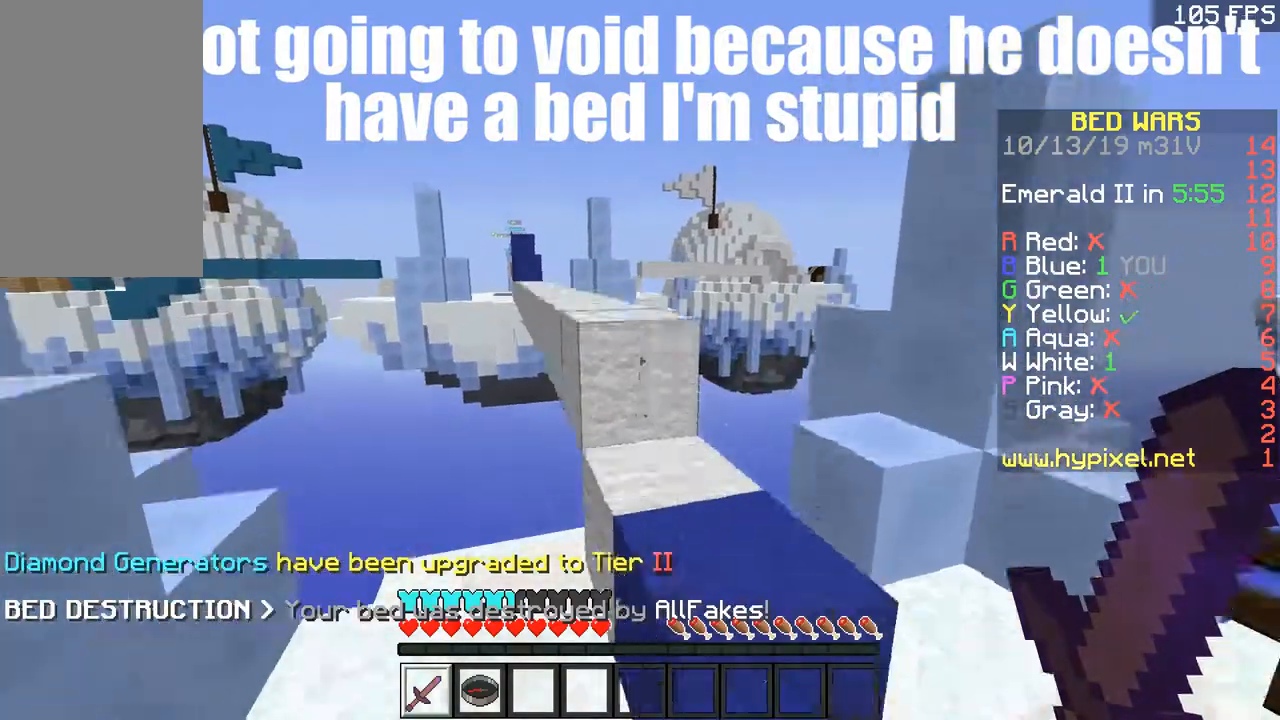
{"keys": ["a", "w"], "mouse": [], "events": [[66, "space", "up"], [116, "a", "down"], [116, "d", "up"], [217, "space", "down"], [267, "a", "up"], [317, "d", "down"], [367, "a", "down"], [417, "d", "up"], [467, "space", "up"]]}
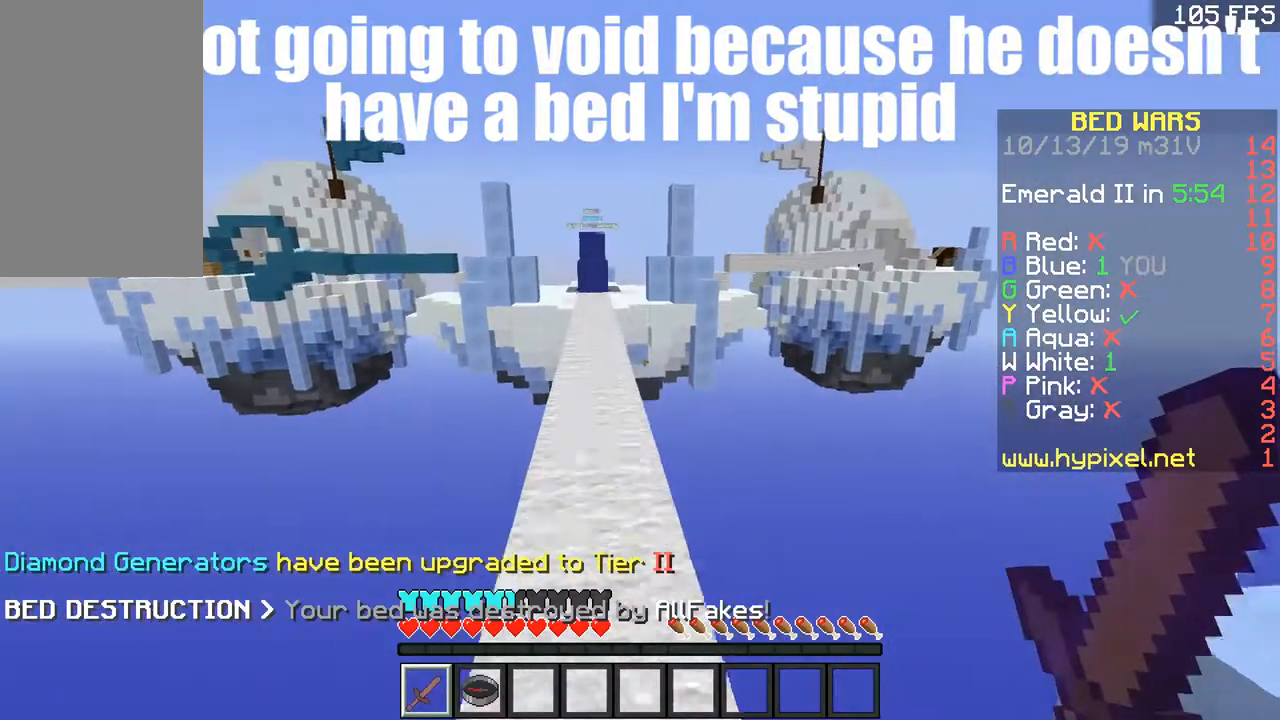
{"keys": ["space", "w"], "mouse": [], "events": [[167, "a", "up"], [217, "space", "down"]]}
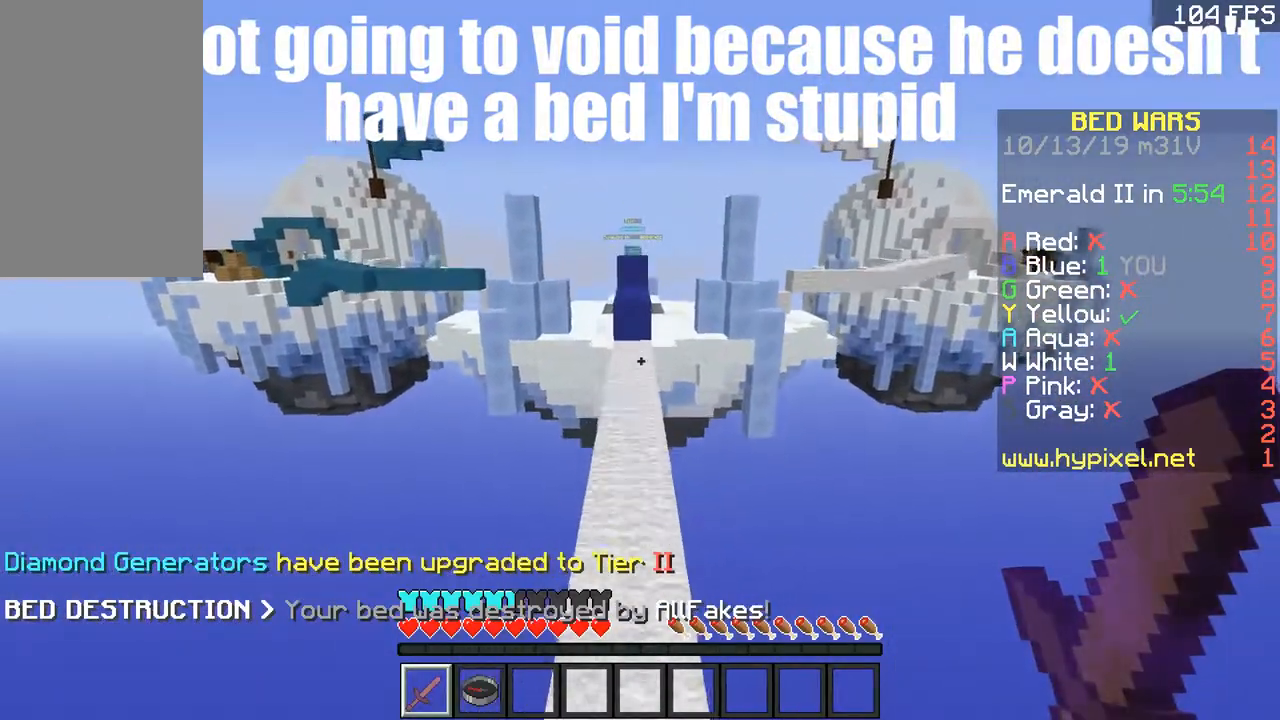
{"keys": ["w"], "mouse": [], "events": [[16, "space", "up"], [267, "space", "down"], [467, "space", "up"]]}
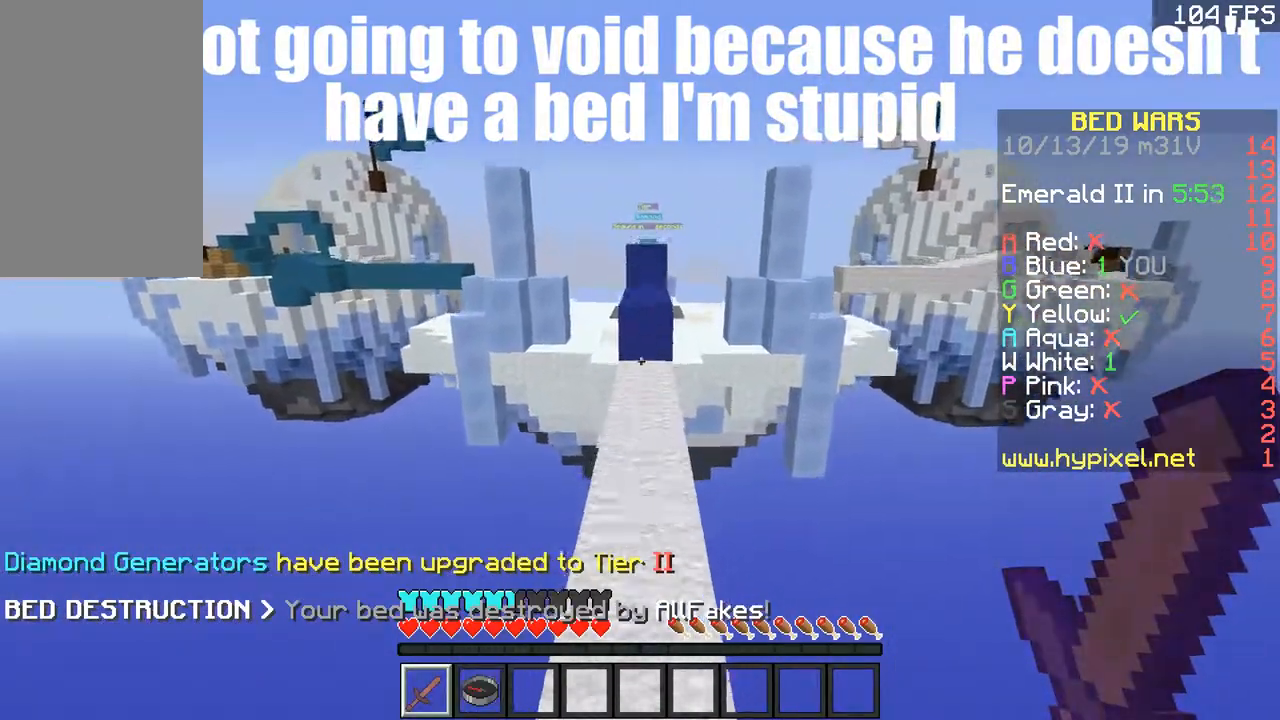
{"keys": ["w"], "mouse": [], "events": []}
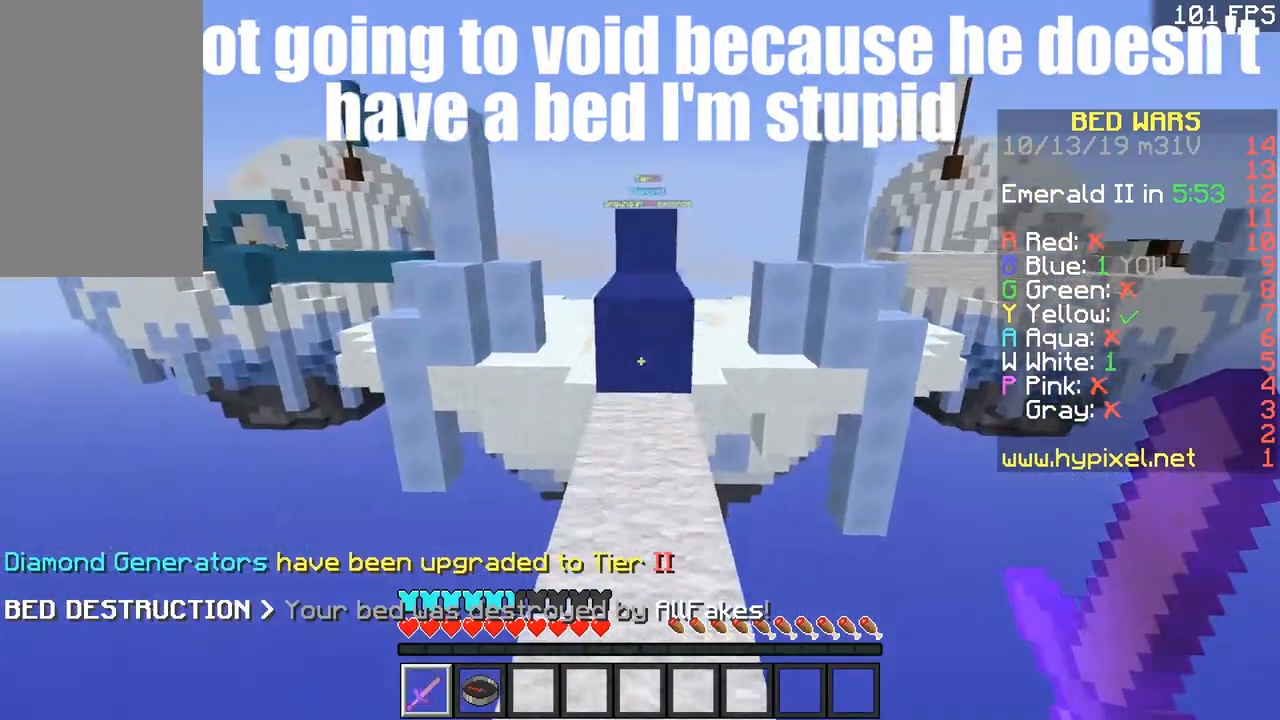
{"keys": ["w"], "mouse": [], "events": [[317, "space", "down"], [467, "space", "up"]]}
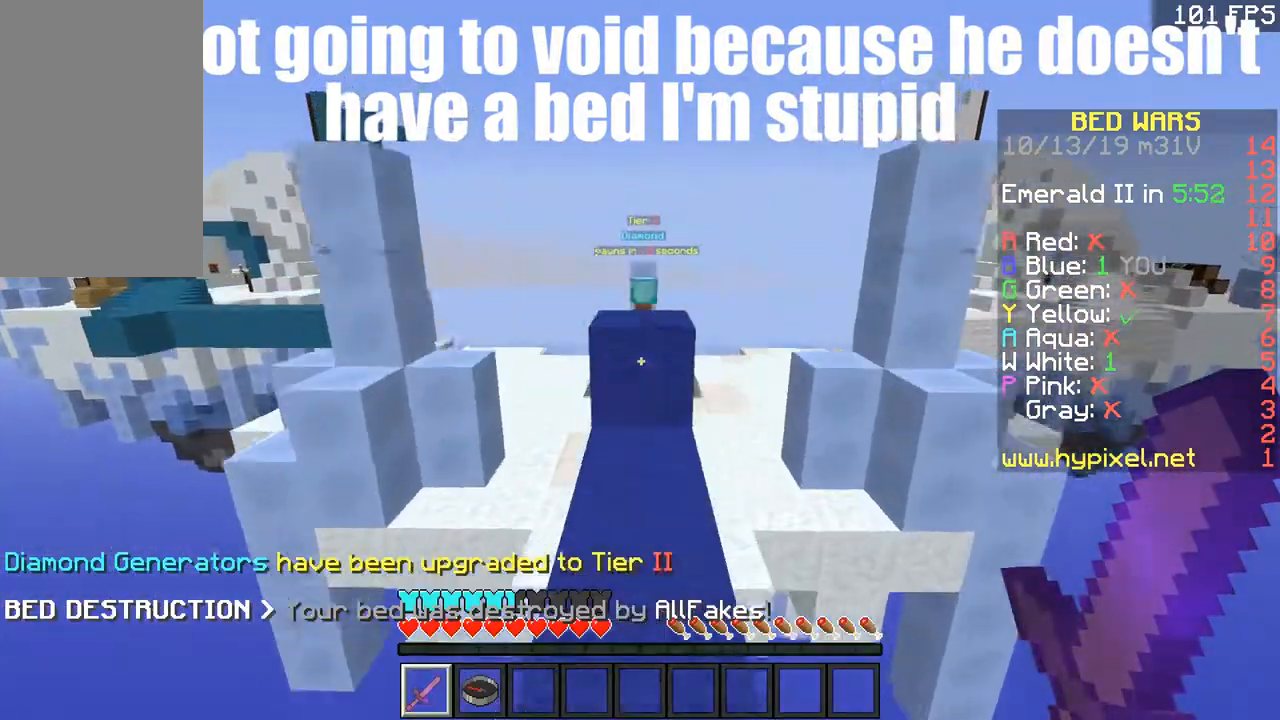
{"keys": ["a", "w"], "mouse": [], "events": [[217, "space", "down"], [367, "space", "up"], [467, "a", "down"]]}
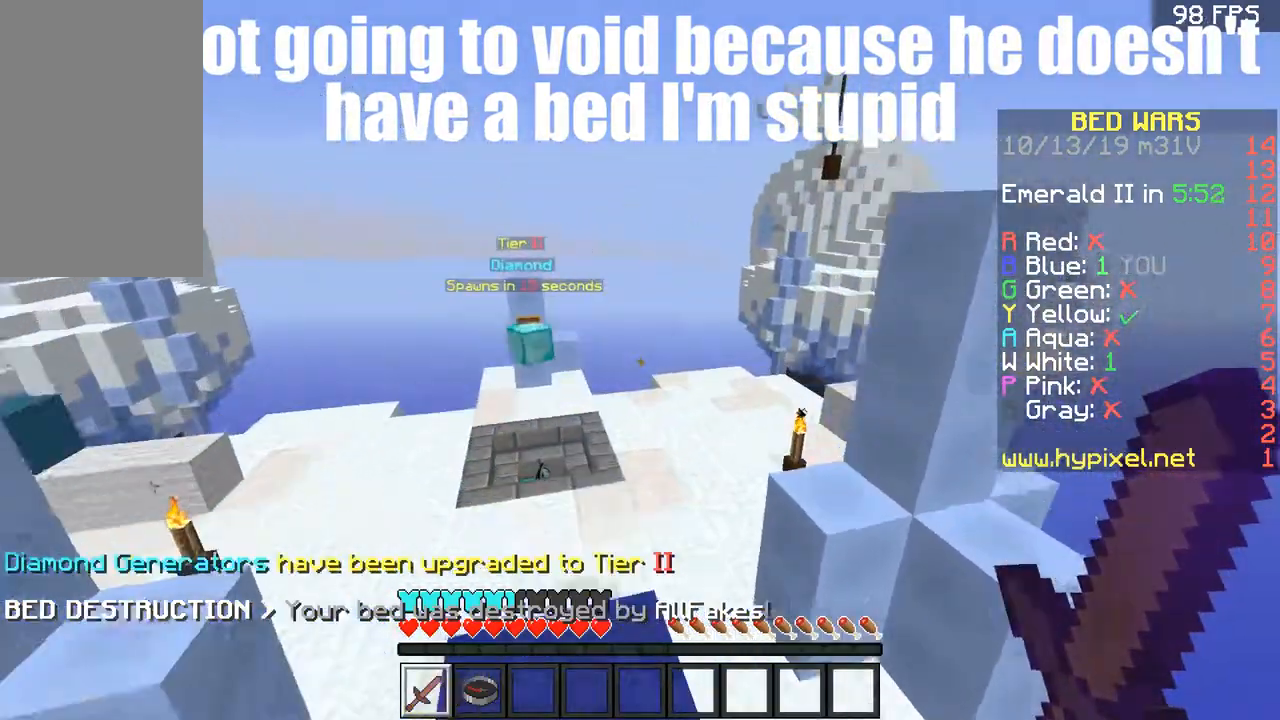
{"keys": ["a", "w"], "mouse": [], "events": [[66, "a", "up"], [417, "a", "down"]]}
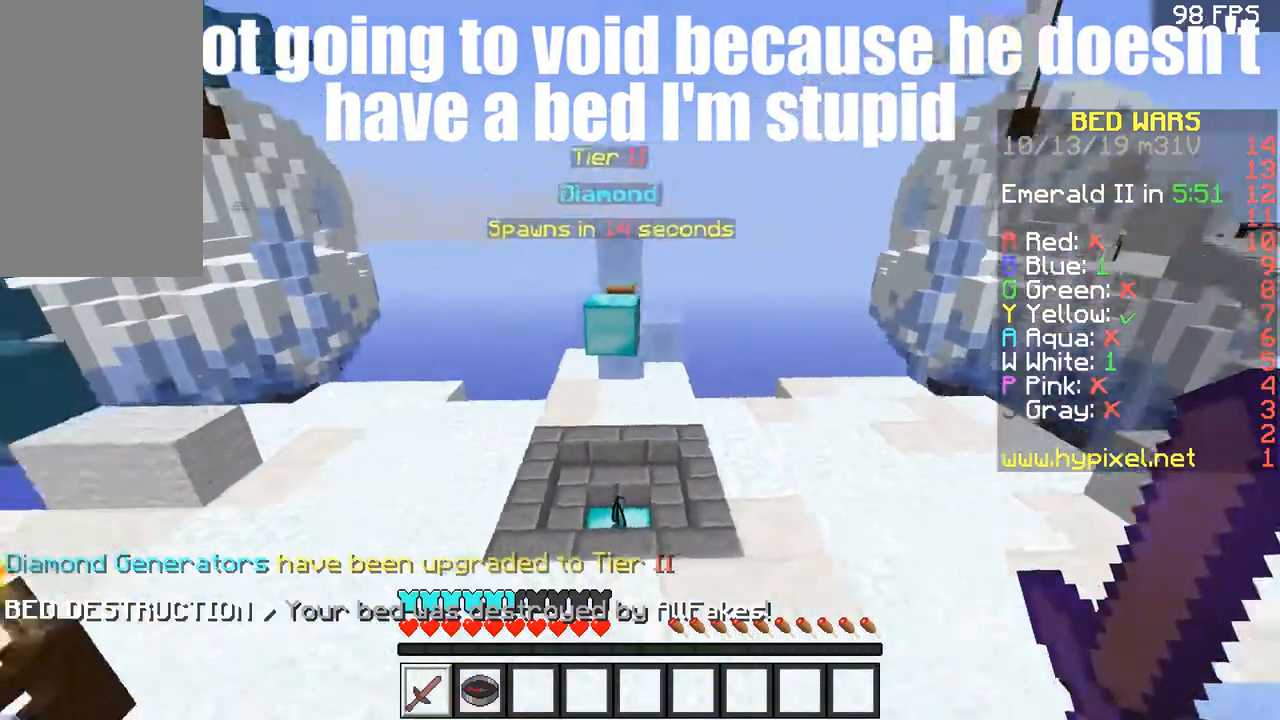
{"keys": ["a", "w"], "mouse": [], "events": [[17, "a", "up"], [67, "space", "down"], [417, "a", "down"], [417, "space", "up"]]}
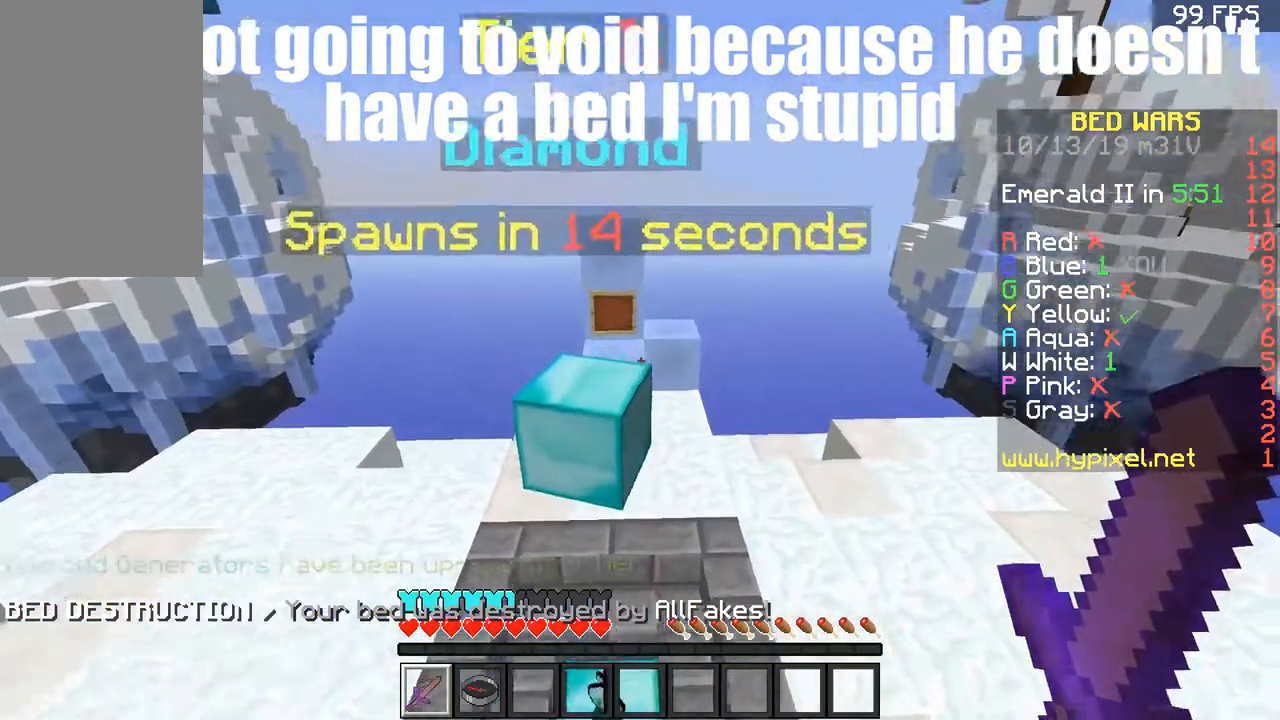
{"keys": ["w"], "mouse": [], "events": [[66, "a", "up"], [100, "d", "down"], [367, "d", "up"]]}
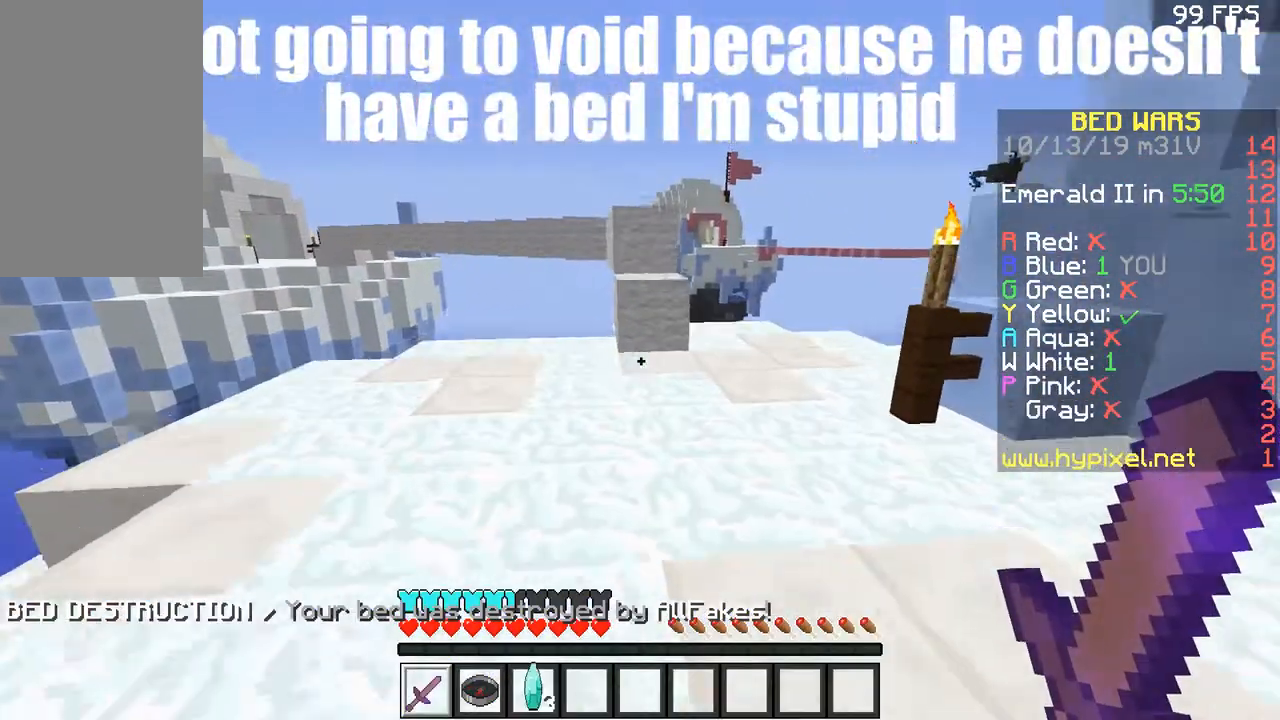
{"keys": ["w"], "mouse": [], "events": [[17, "d", "down"], [217, "d", "up"]]}